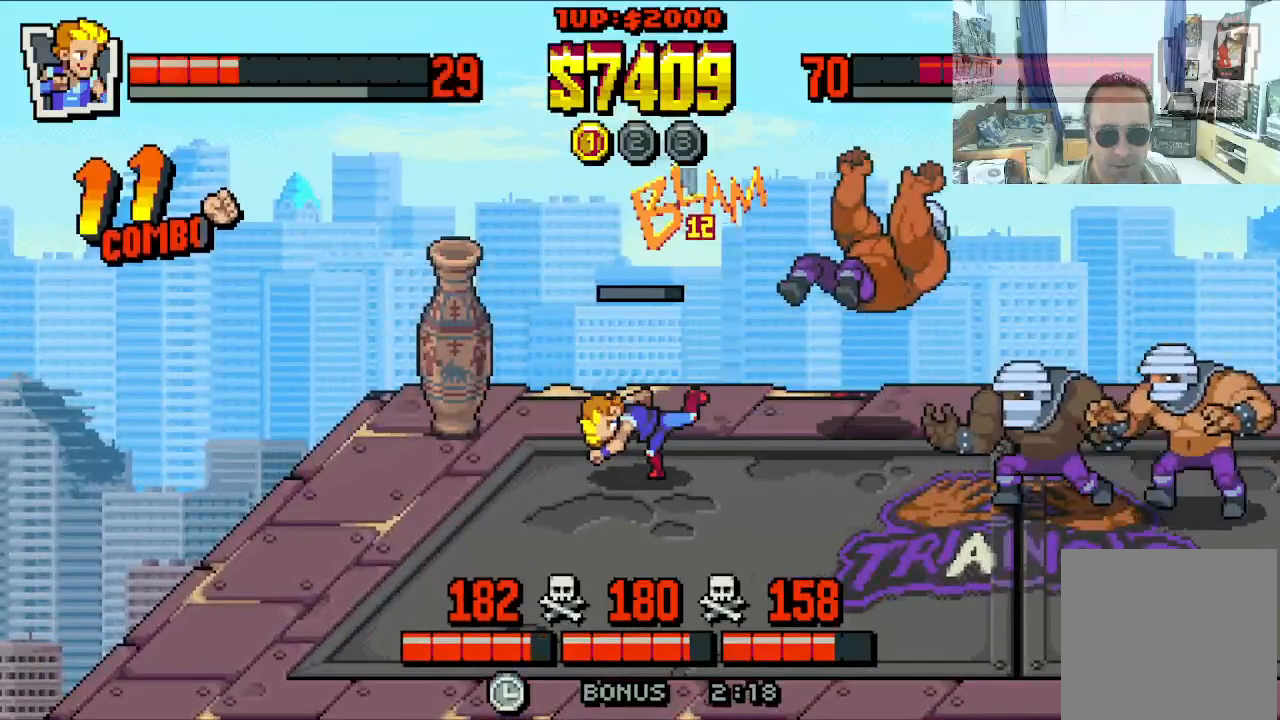
Gameplay with a controller (Xbox layout); each line is a JSON object with the inputs held at the frame after it. "events" lists button and stick changes between this image and that frame as [ms after this image, input, new state], when the widget could be followed in between. Not read: L1 L3 R1 R3 right_stick.
{"buttons": ["DPAD_UP", "DPAD_LEFT"], "left_stick": "center", "events": [[217, "DPAD_DOWN", "up"], [250, "DPAD_UP", "down"]]}
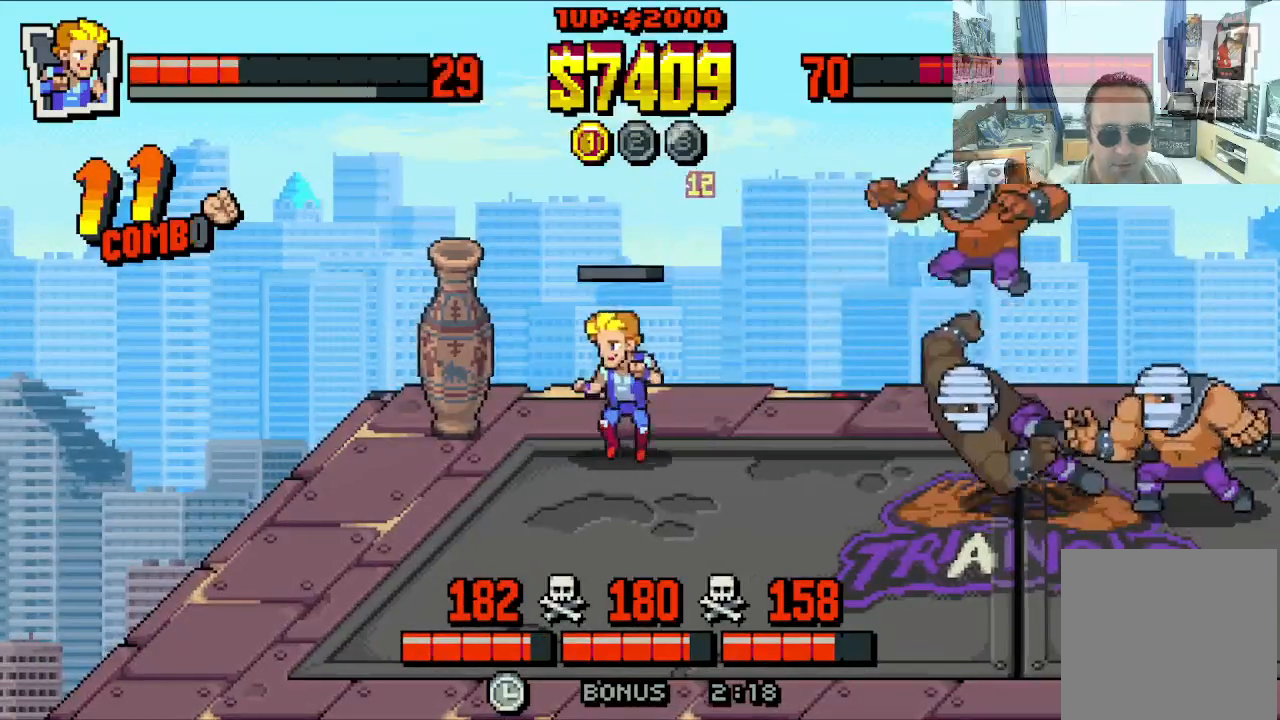
{"buttons": ["X", "DPAD_LEFT"], "left_stick": "center", "events": [[133, "DPAD_UP", "up"], [200, "X", "down"], [283, "X", "up"], [350, "X", "down"], [433, "X", "up"], [500, "X", "down"]]}
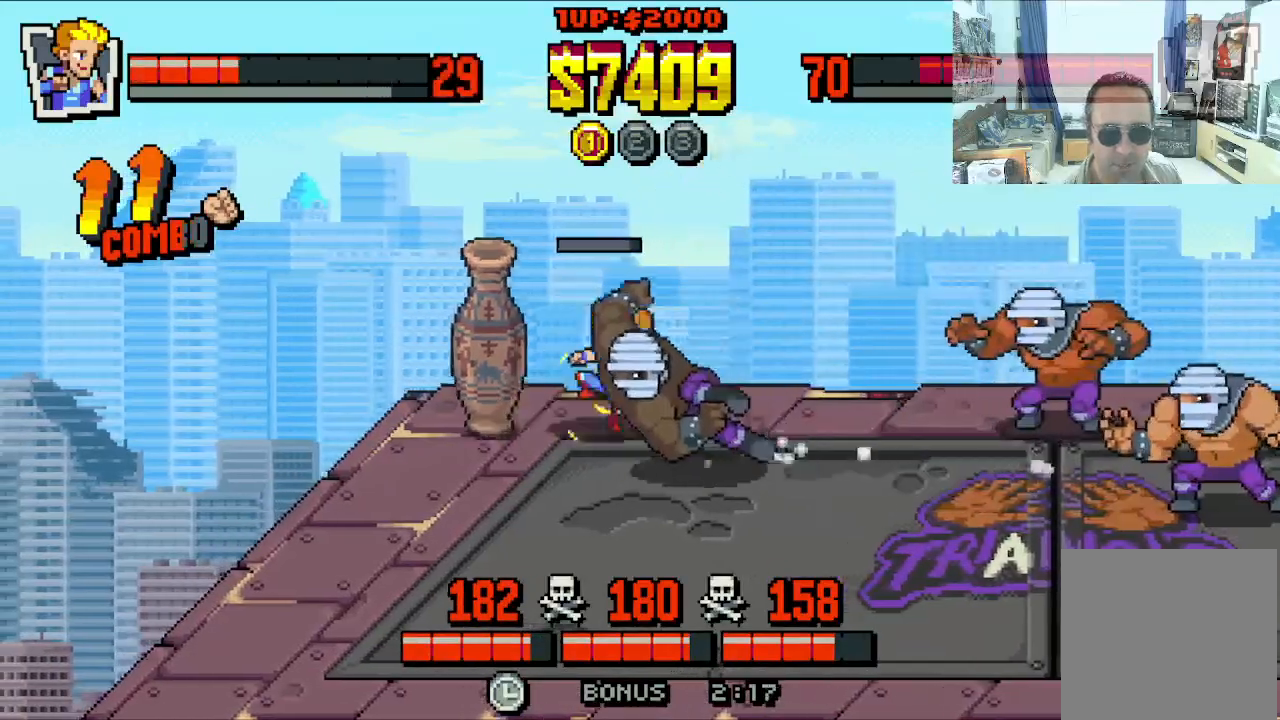
{"buttons": ["X", "DPAD_LEFT"], "left_stick": "center", "events": [[83, "X", "up"], [150, "X", "down"], [250, "X", "up"], [300, "X", "down"]]}
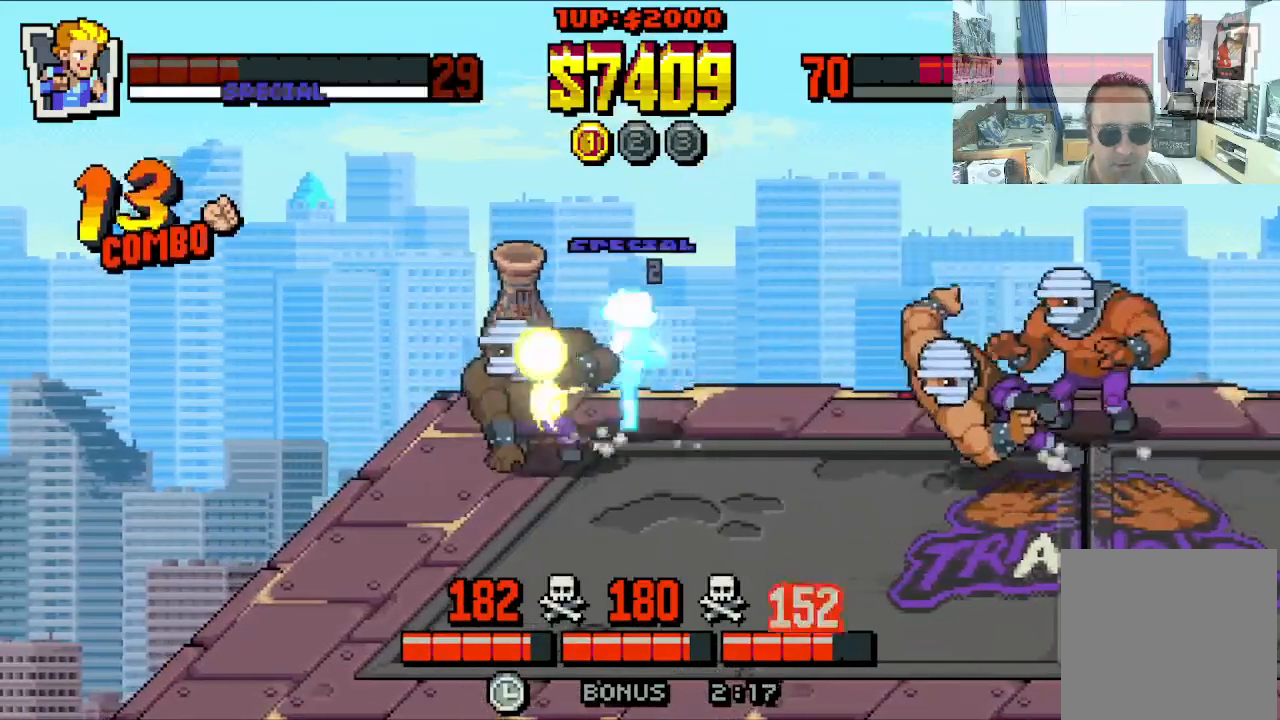
{"buttons": ["Y", "DPAD_DOWN", "DPAD_LEFT"], "left_stick": "center", "events": [[67, "X", "up"], [117, "X", "down"], [367, "X", "up"], [483, "Y", "down"], [500, "DPAD_DOWN", "down"]]}
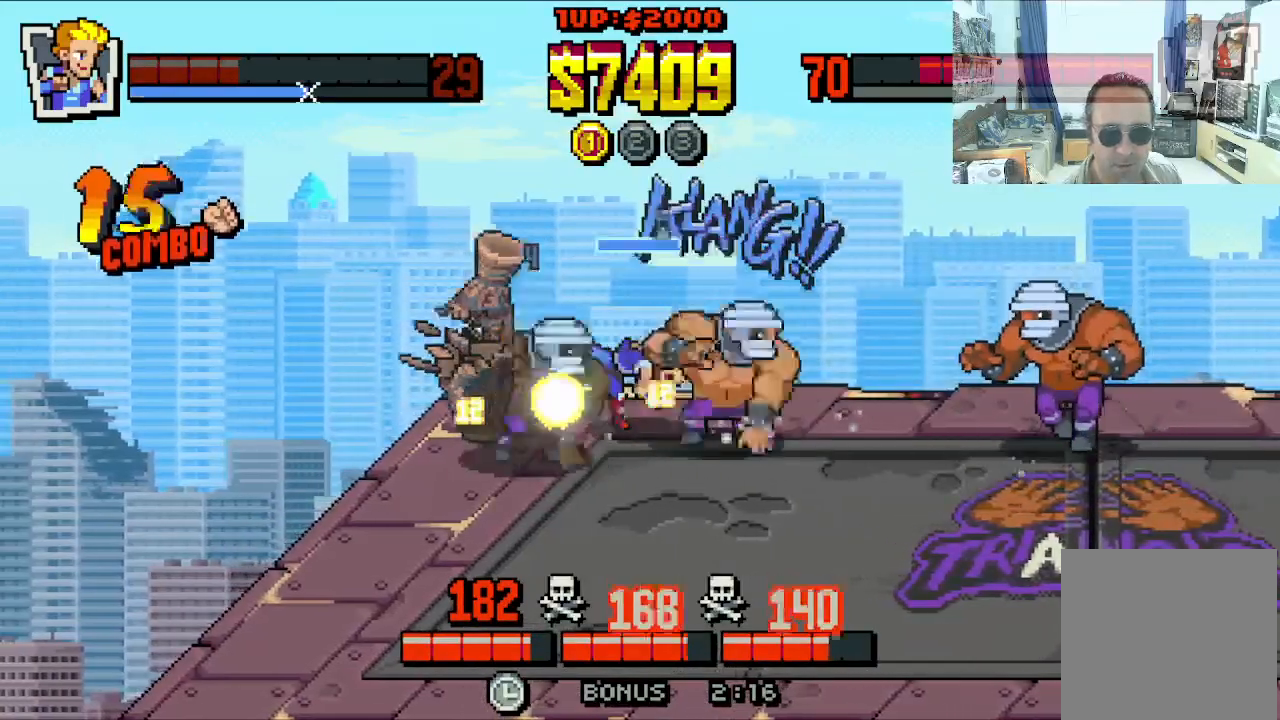
{"buttons": ["X", "DPAD_LEFT"], "left_stick": "center", "events": [[83, "Y", "up"], [133, "Y", "down"], [183, "DPAD_DOWN", "up"], [233, "Y", "up"], [433, "X", "down"]]}
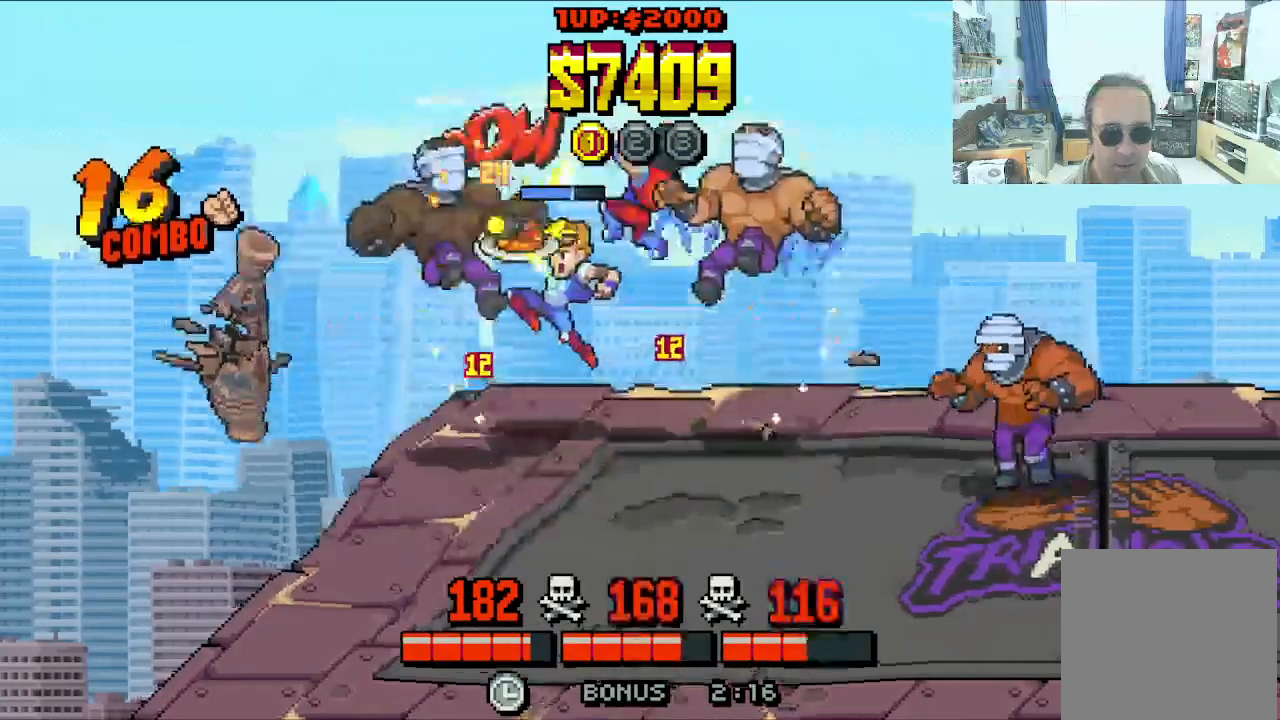
{"buttons": ["DPAD_DOWN", "DPAD_RIGHT"], "left_stick": "center", "events": [[33, "X", "up"], [83, "X", "down"], [183, "X", "up"], [283, "X", "down"], [317, "DPAD_DOWN", "down"], [333, "DPAD_LEFT", "up"], [333, "X", "up"], [350, "DPAD_RIGHT", "down"], [400, "X", "down"], [500, "X", "up"]]}
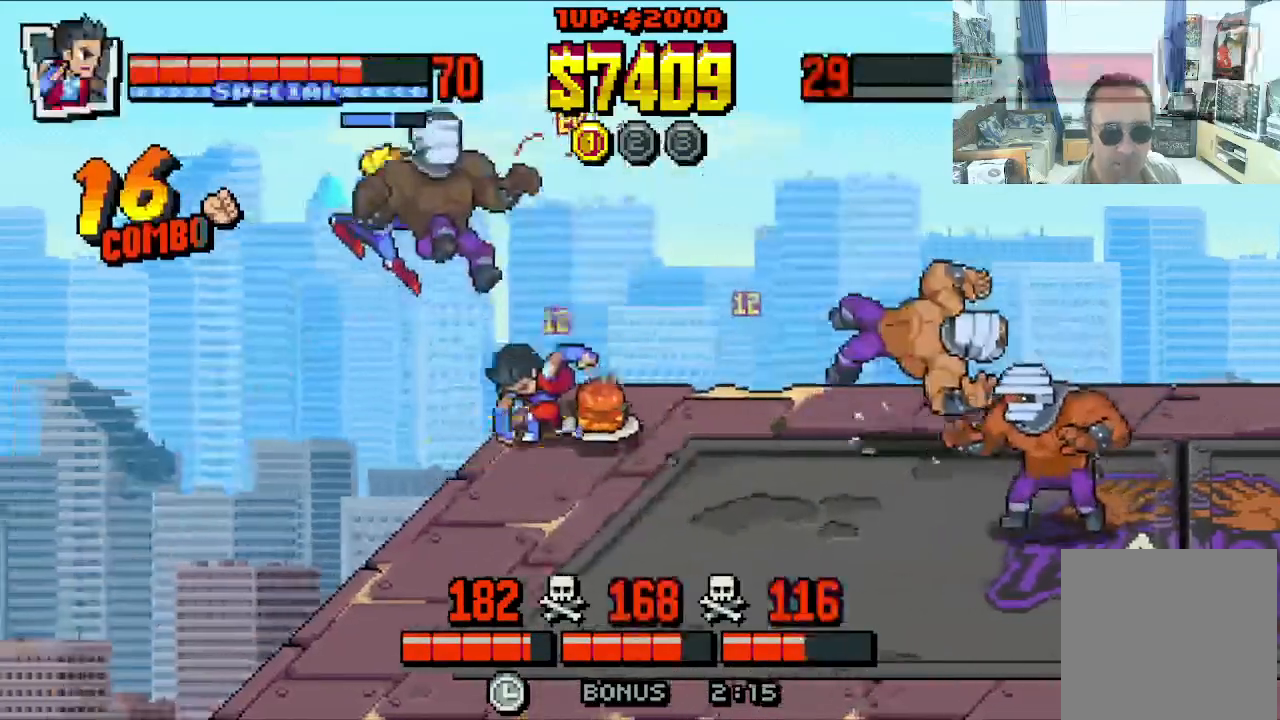
{"buttons": [], "left_stick": "center", "events": [[150, "DPAD_DOWN", "up"], [300, "DPAD_RIGHT", "up"]]}
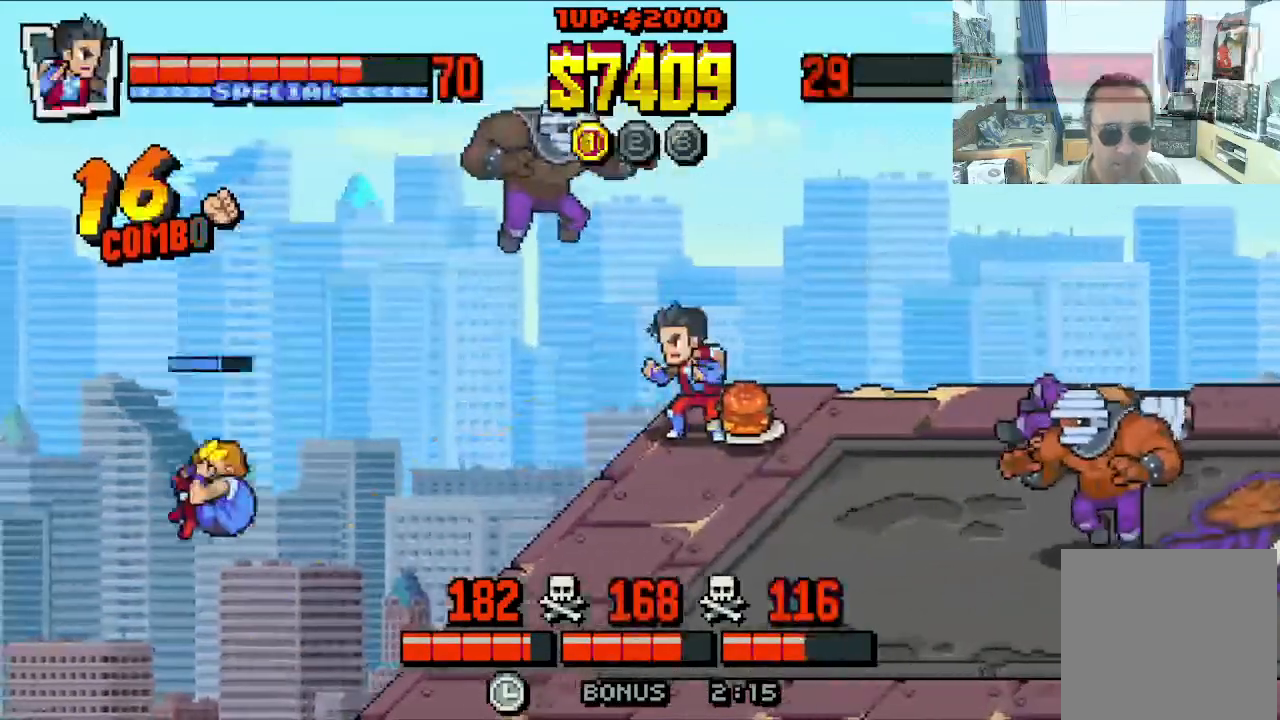
{"buttons": ["DPAD_RIGHT"], "left_stick": "center", "events": [[133, "DPAD_RIGHT", "down"]]}
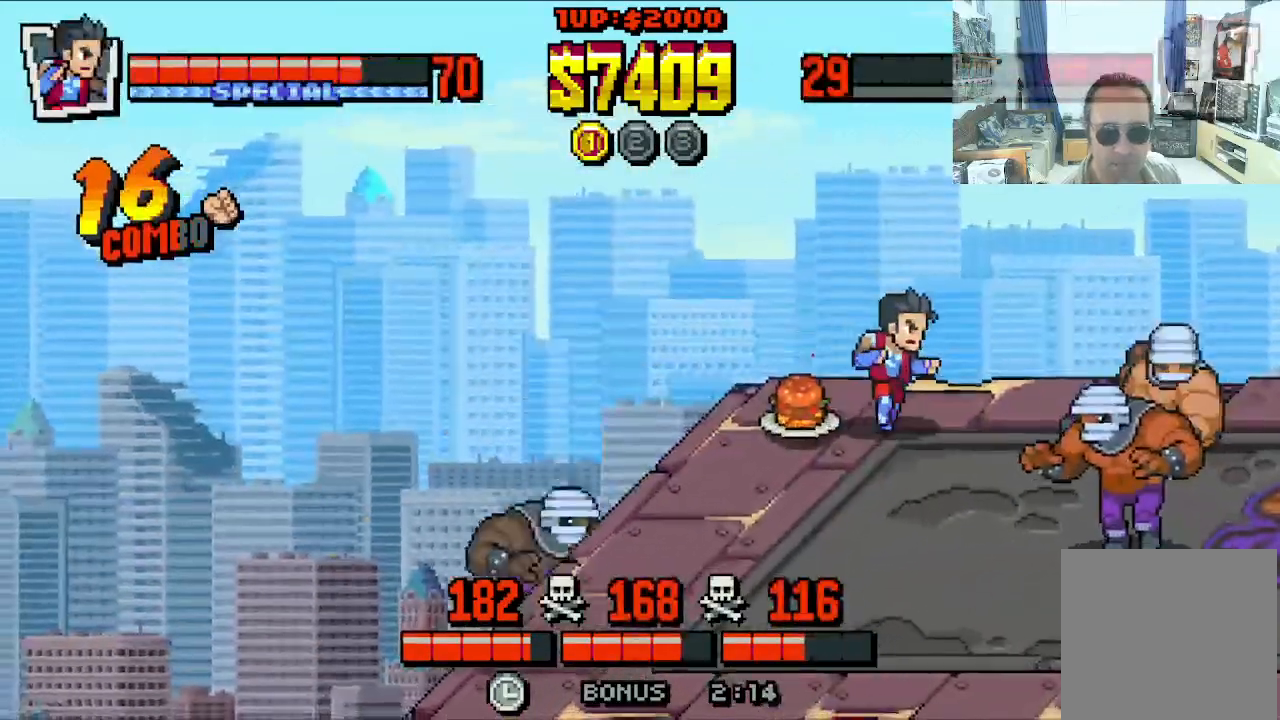
{"buttons": ["DPAD_LEFT"], "left_stick": "center", "events": [[50, "DPAD_RIGHT", "up"], [283, "DPAD_LEFT", "down"]]}
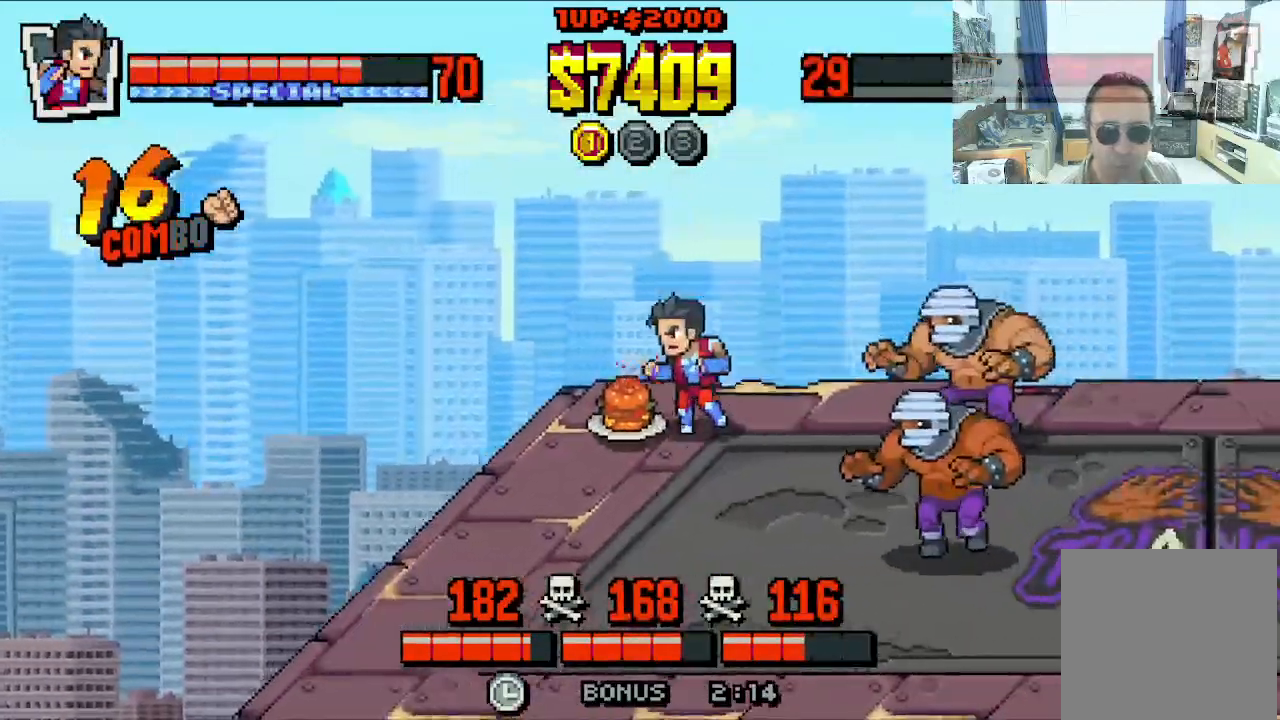
{"buttons": ["DPAD_DOWN", "DPAD_RIGHT"], "left_stick": "center", "events": [[117, "B", "down"], [200, "DPAD_LEFT", "up"], [233, "B", "up"], [467, "DPAD_DOWN", "down"], [467, "DPAD_RIGHT", "down"]]}
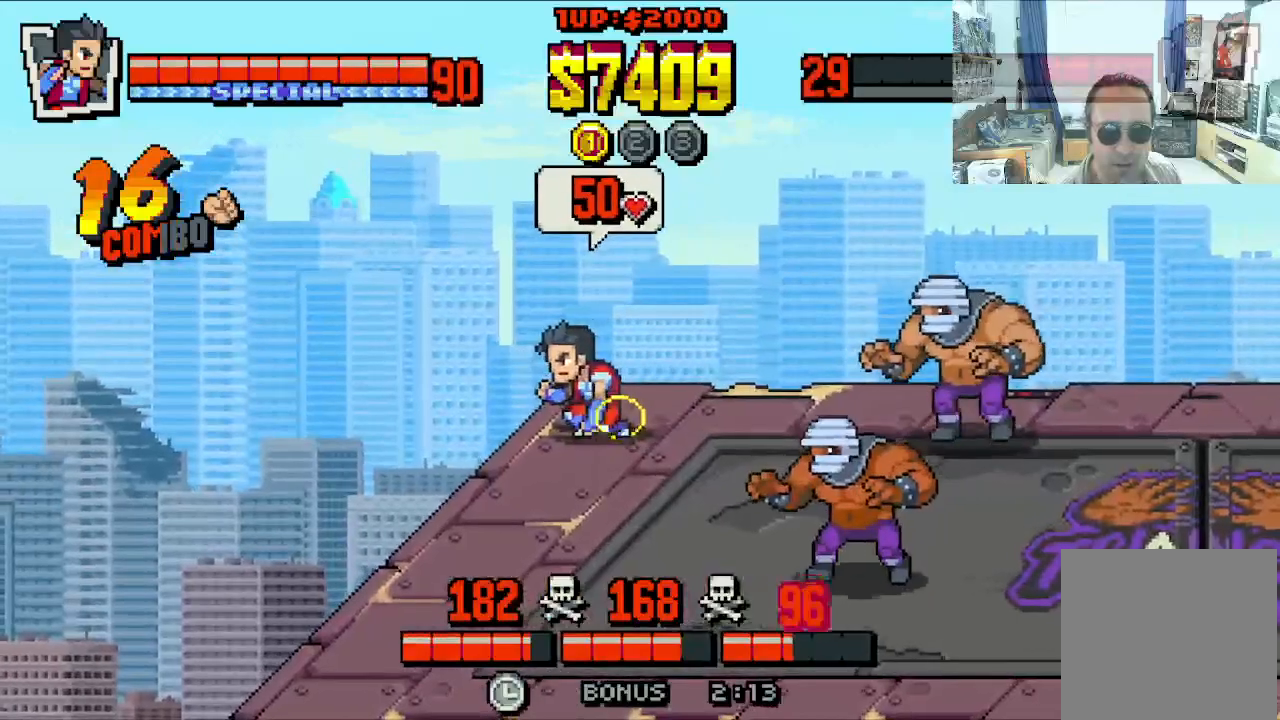
{"buttons": ["DPAD_DOWN", "DPAD_RIGHT"], "left_stick": "center", "events": [[67, "DPAD_RIGHT", "up"], [117, "DPAD_LEFT", "down"], [350, "DPAD_LEFT", "up"], [383, "DPAD_RIGHT", "down"]]}
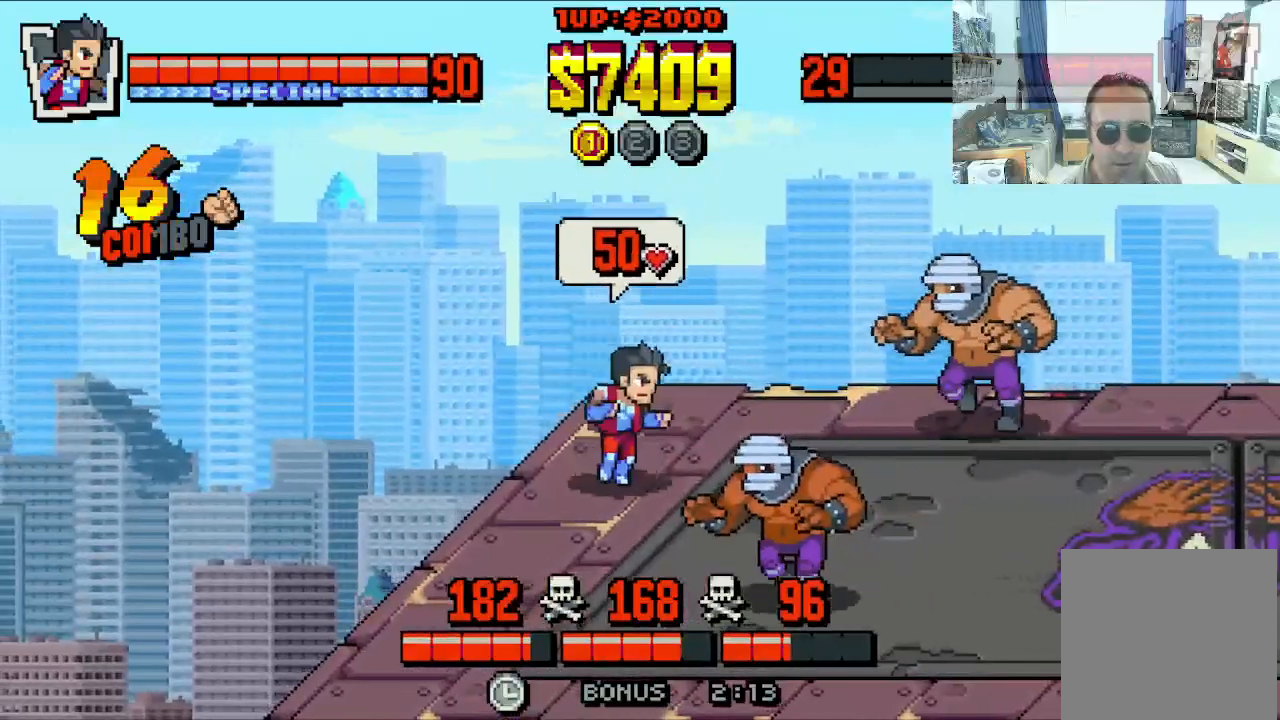
{"buttons": ["DPAD_UP", "DPAD_RIGHT"], "left_stick": "center", "events": [[367, "DPAD_DOWN", "up"], [400, "DPAD_UP", "down"]]}
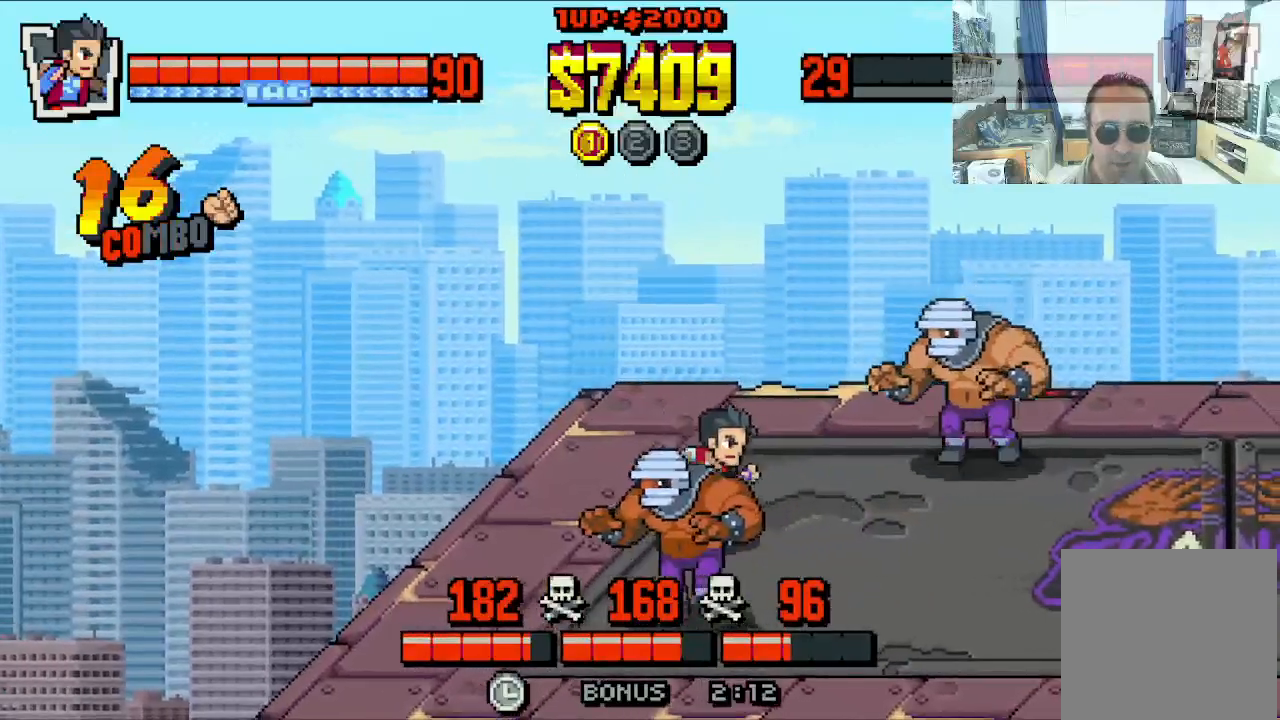
{"buttons": ["DPAD_RIGHT"], "left_stick": "center", "events": [[83, "DPAD_DOWN", "down"], [83, "DPAD_UP", "up"], [383, "DPAD_DOWN", "up"]]}
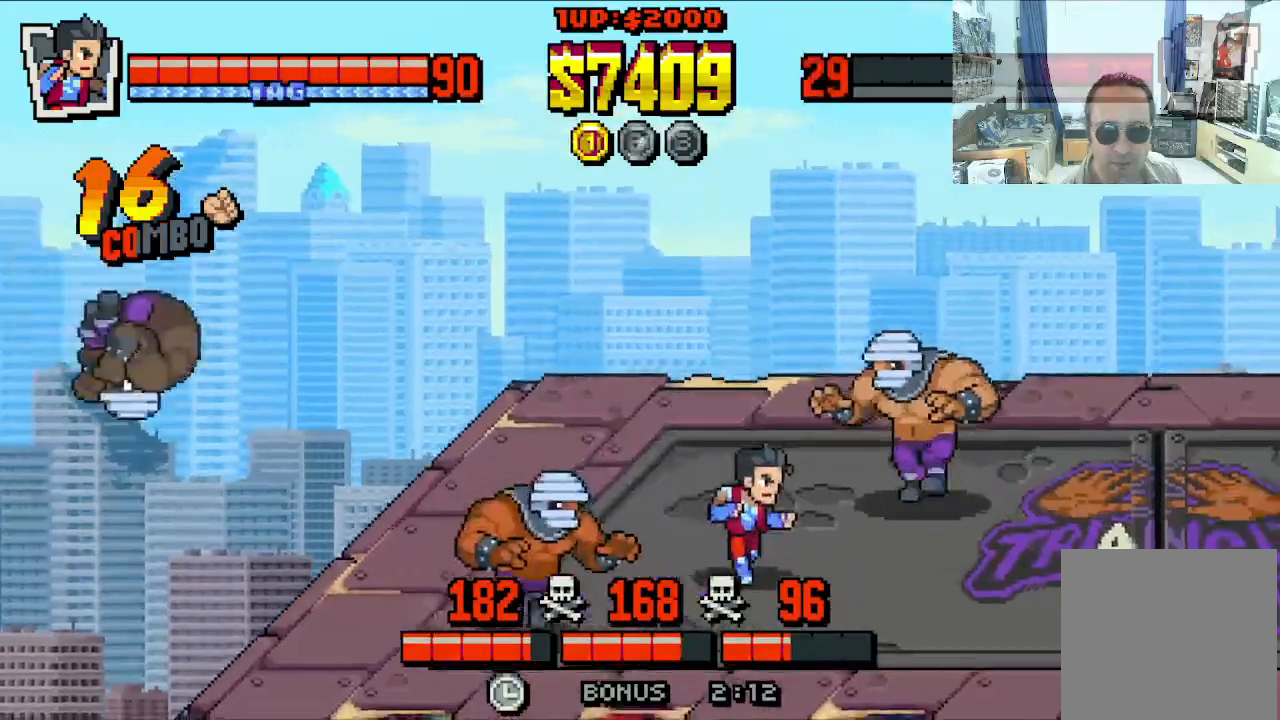
{"buttons": ["DPAD_RIGHT"], "left_stick": "center", "events": []}
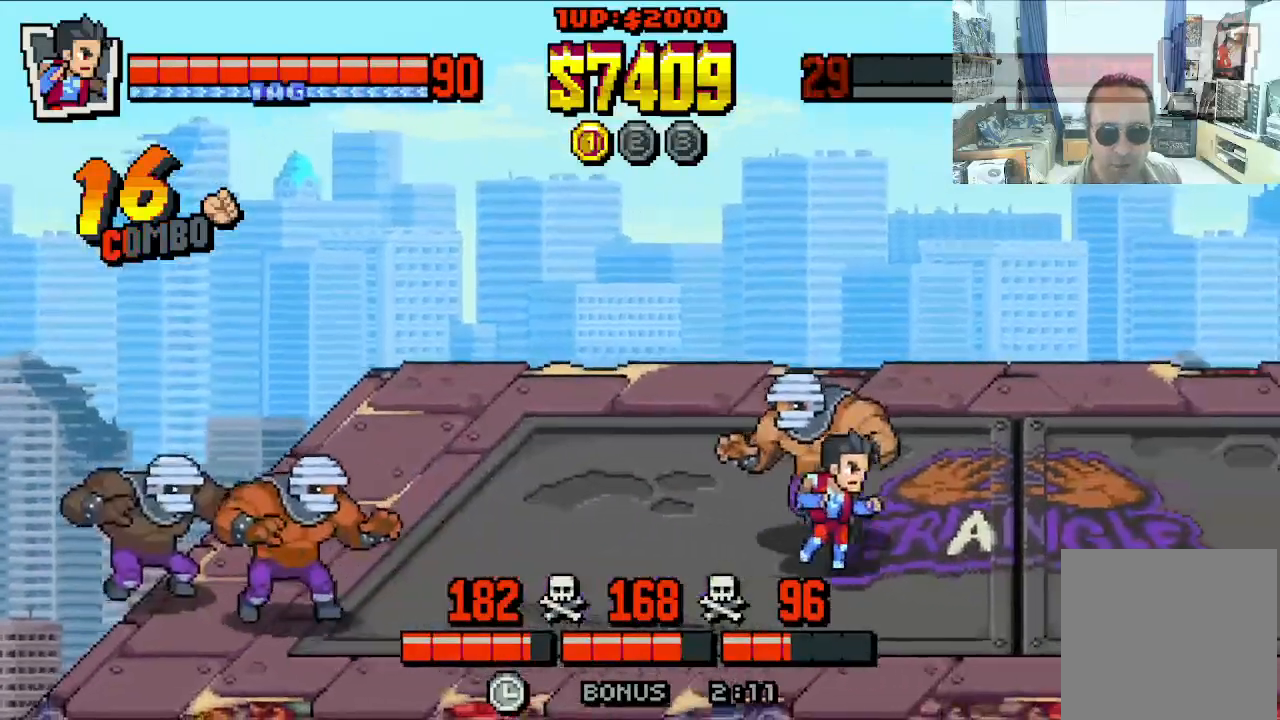
{"buttons": ["DPAD_LEFT"], "left_stick": "center", "events": [[83, "X", "down"], [100, "DPAD_UP", "down"], [133, "X", "up"], [267, "DPAD_LEFT", "down"], [267, "DPAD_RIGHT", "up"], [283, "DPAD_UP", "up"], [300, "X", "down"], [333, "X", "up"], [417, "X", "down"], [500, "X", "up"]]}
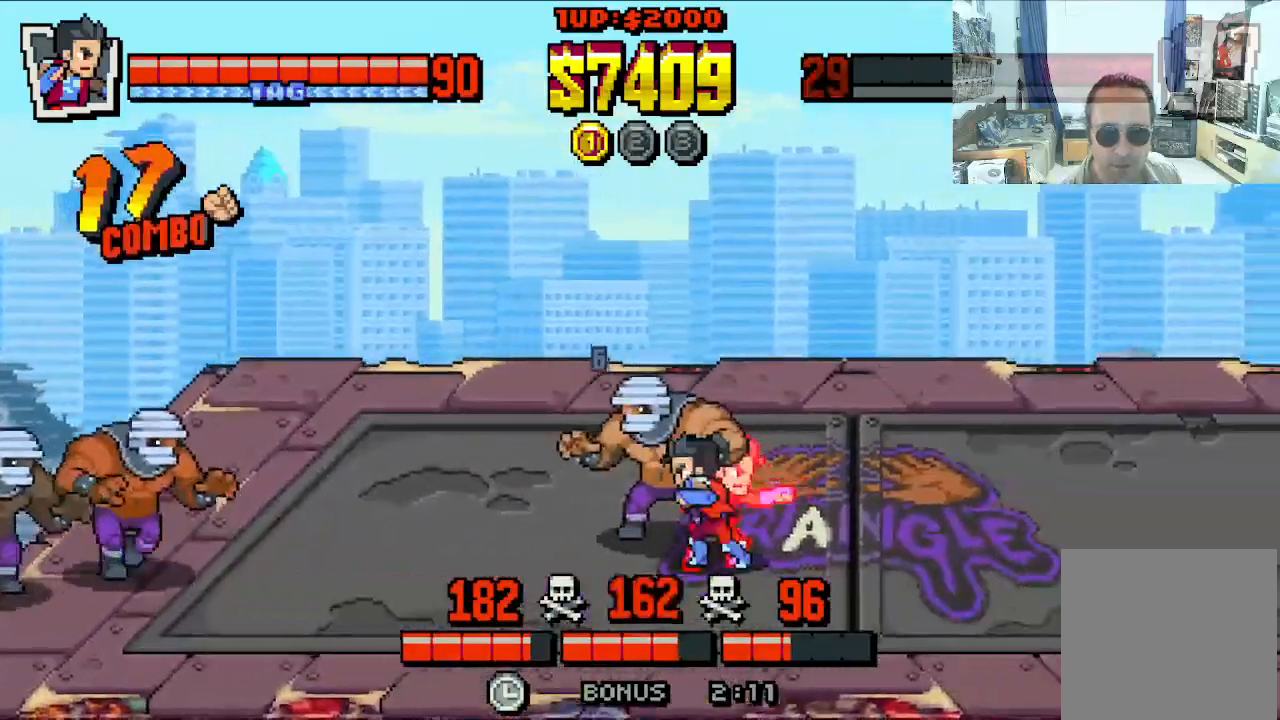
{"buttons": ["Y", "DPAD_LEFT"], "left_stick": "center", "events": [[67, "X", "down"], [133, "X", "up"], [183, "X", "down"], [267, "X", "up"], [350, "Y", "down"], [433, "Y", "up"], [467, "Y", "down"]]}
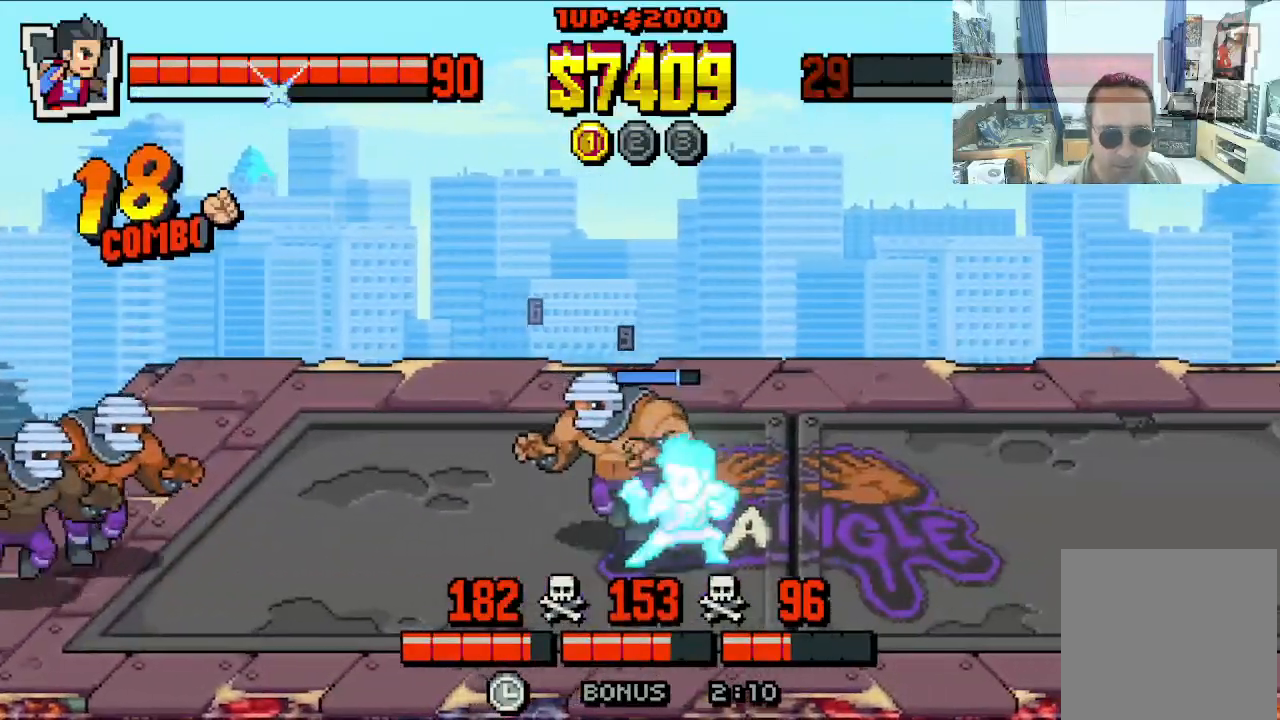
{"buttons": ["DPAD_DOWN", "DPAD_RIGHT"], "left_stick": "center", "events": [[67, "Y", "up"], [117, "Y", "down"], [217, "Y", "up"], [250, "Y", "down"], [350, "Y", "up"], [433, "DPAD_DOWN", "down"], [433, "DPAD_LEFT", "up"], [433, "DPAD_RIGHT", "down"]]}
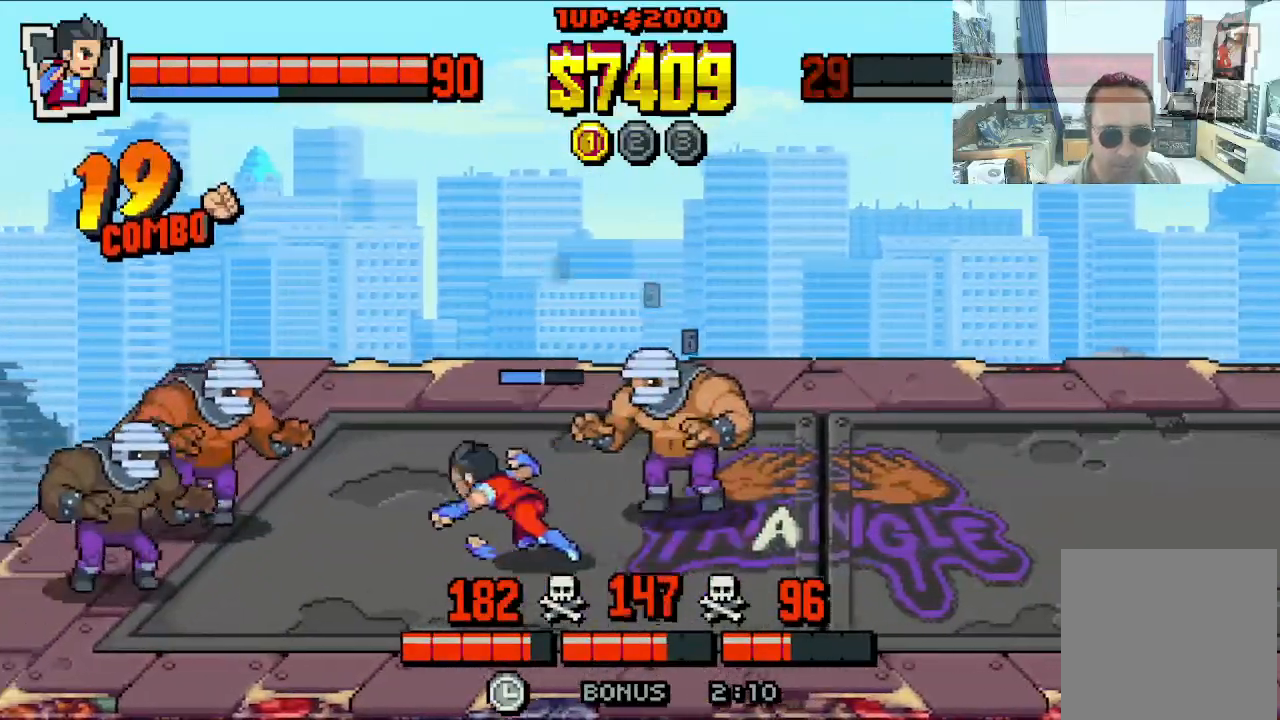
{"buttons": ["X", "DPAD_DOWN", "DPAD_LEFT"], "left_stick": "center", "events": [[17, "DPAD_DOWN", "up"], [133, "DPAD_DOWN", "down"], [133, "X", "down"], [183, "DPAD_LEFT", "down"], [183, "DPAD_RIGHT", "up"], [200, "X", "up"], [267, "X", "down"], [317, "X", "up"], [400, "X", "down"]]}
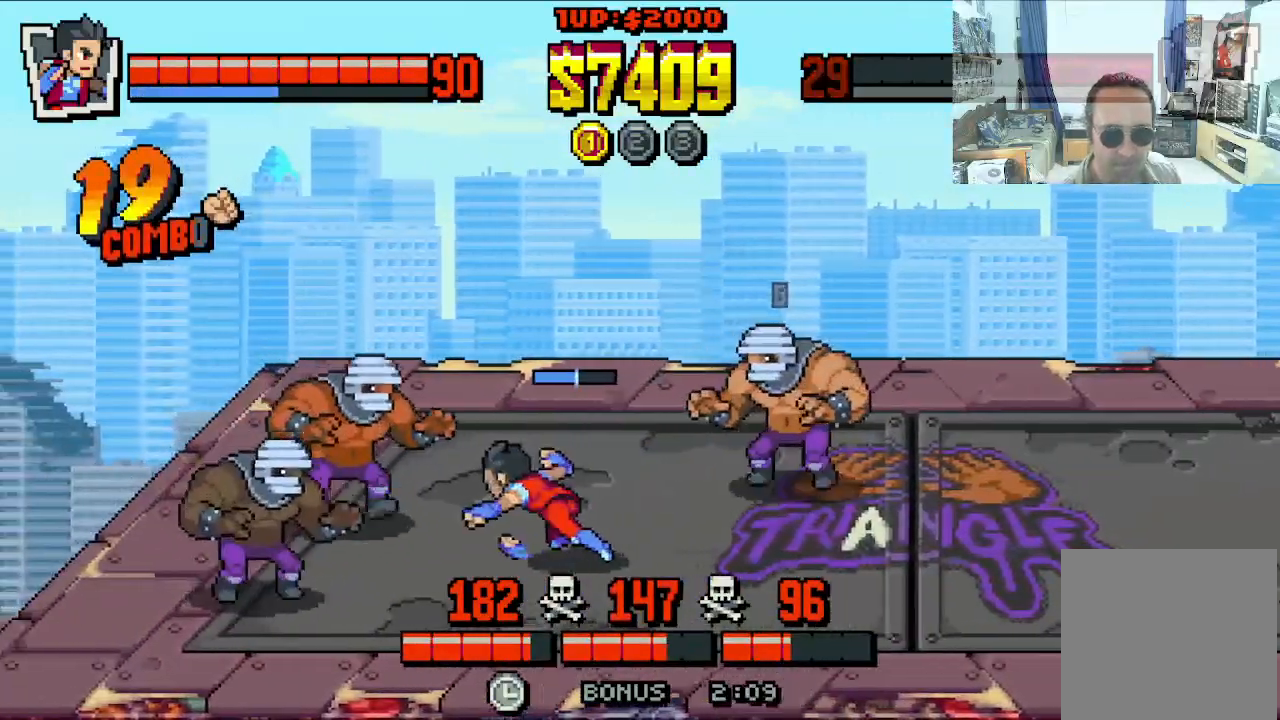
{"buttons": ["X", "DPAD_LEFT"], "left_stick": "center", "events": [[17, "X", "up"], [67, "X", "down"], [167, "X", "up"], [233, "X", "down"], [333, "X", "up"], [383, "DPAD_DOWN", "up"], [383, "X", "down"]]}
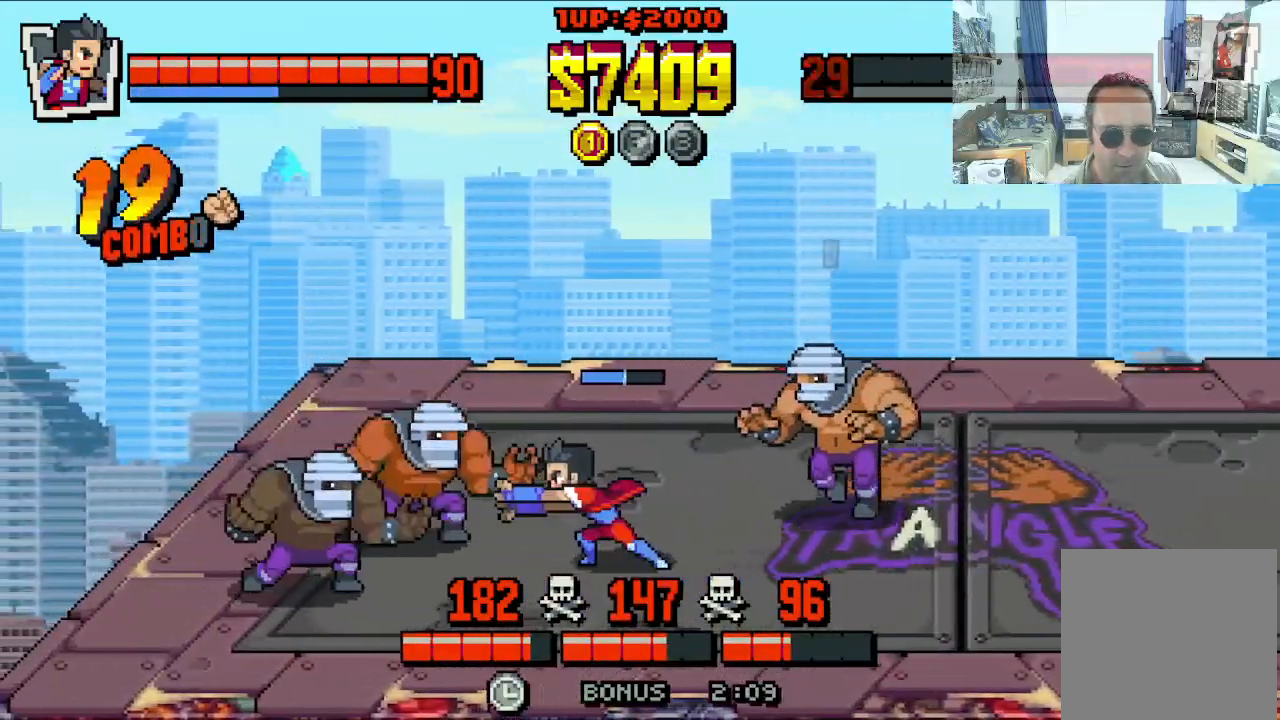
{"buttons": ["DPAD_UP", "DPAD_RIGHT"], "left_stick": "center", "events": [[150, "X", "up"], [200, "X", "down"], [300, "X", "up"], [383, "DPAD_UP", "down"], [400, "DPAD_LEFT", "up"], [417, "DPAD_RIGHT", "down"]]}
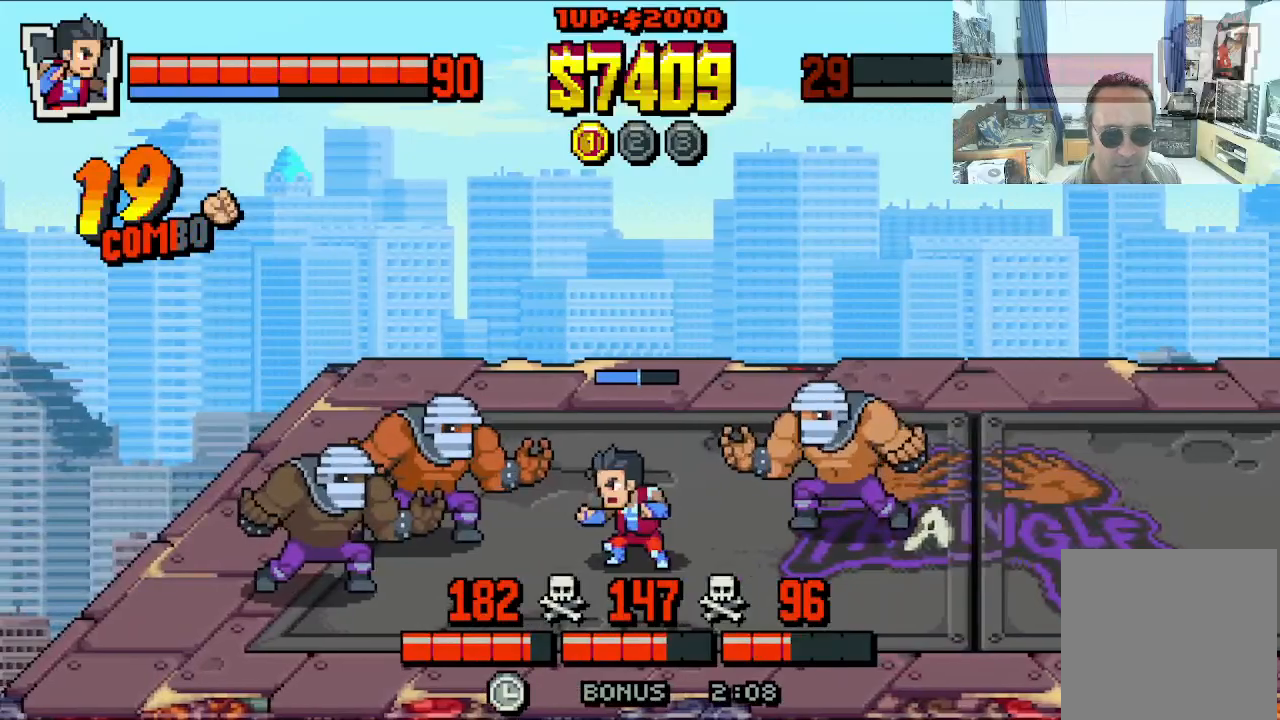
{"buttons": ["DPAD_DOWN", "DPAD_RIGHT"], "left_stick": "center", "events": [[133, "DPAD_LEFT", "down"], [133, "DPAD_RIGHT", "up"], [183, "DPAD_UP", "up"], [233, "DPAD_DOWN", "down"], [283, "DPAD_LEFT", "up"], [283, "DPAD_RIGHT", "down"]]}
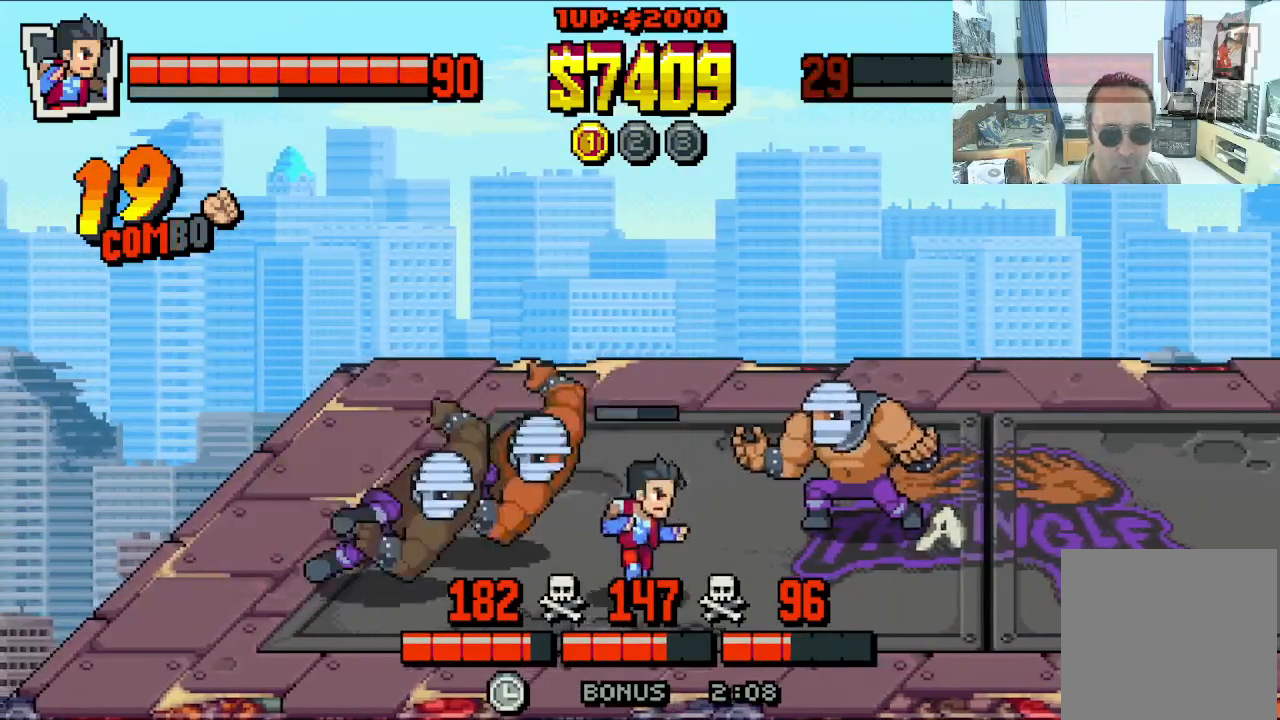
{"buttons": ["DPAD_UP", "DPAD_LEFT"], "left_stick": "center", "events": [[133, "DPAD_DOWN", "up"], [483, "DPAD_LEFT", "down"], [483, "DPAD_RIGHT", "up"], [483, "DPAD_UP", "down"]]}
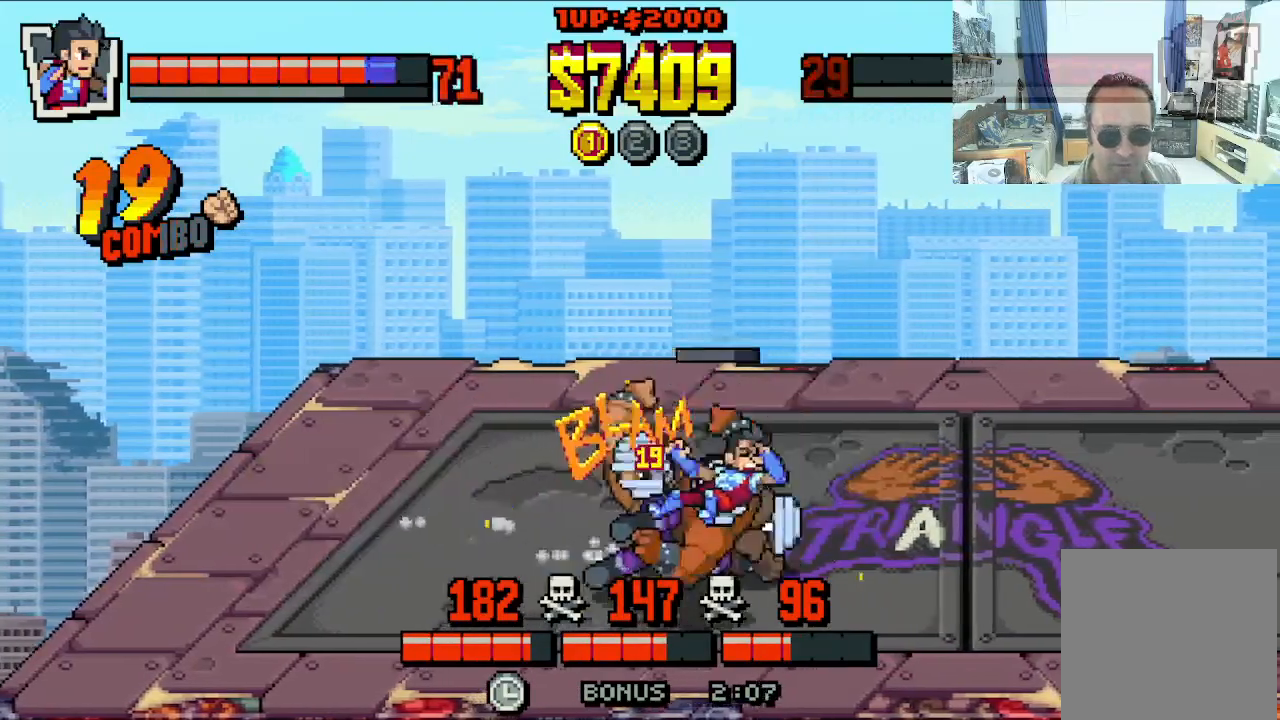
{"buttons": ["A", "X", "DPAD_UP", "DPAD_RIGHT"], "left_stick": "center"}
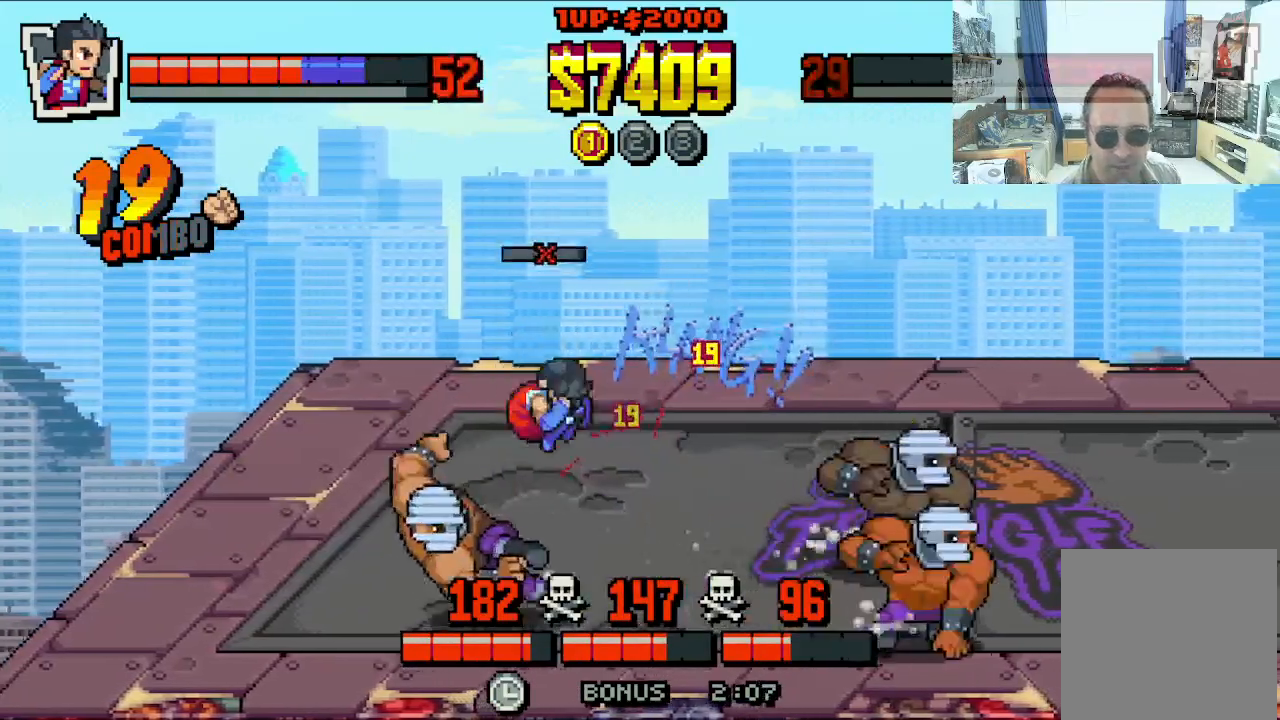
{"buttons": ["DPAD_LEFT"], "left_stick": "center"}
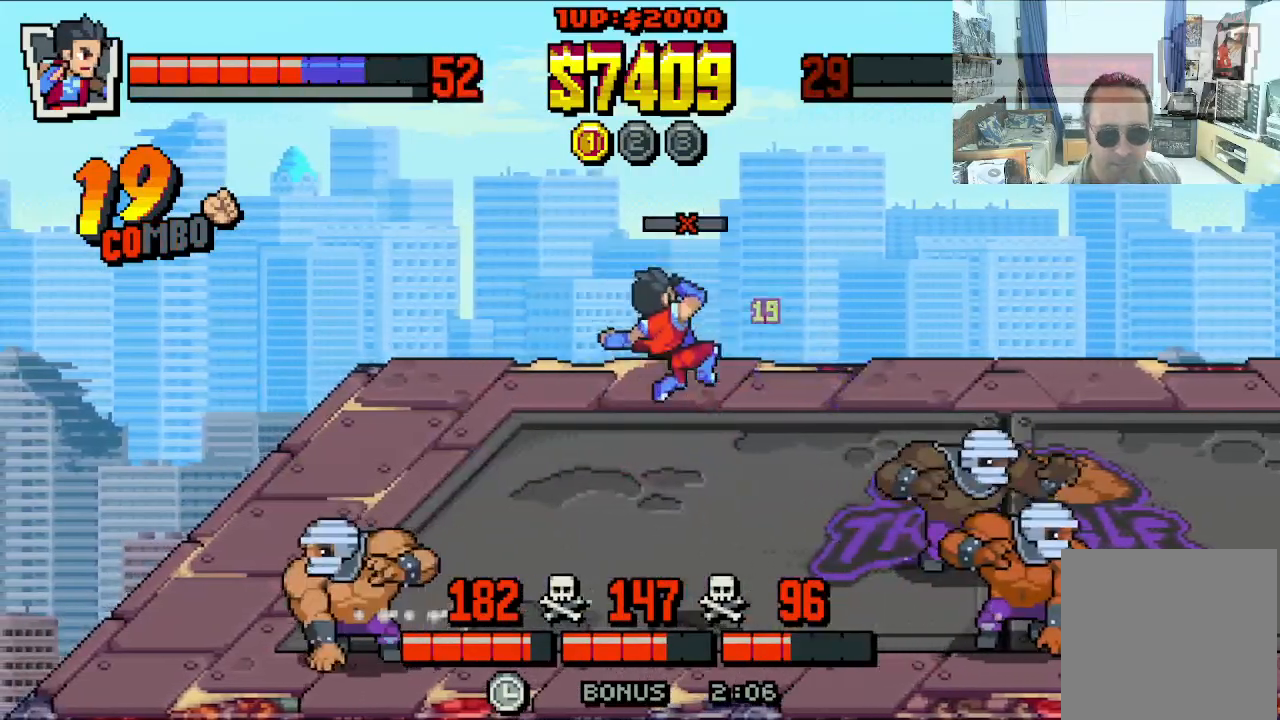
{"buttons": ["DPAD_UP", "DPAD_RIGHT"], "left_stick": "center", "events": [[83, "DPAD_DOWN", "down"], [83, "DPAD_LEFT", "up"], [83, "DPAD_RIGHT", "down"], [133, "DPAD_DOWN", "up"], [433, "DPAD_UP", "down"]]}
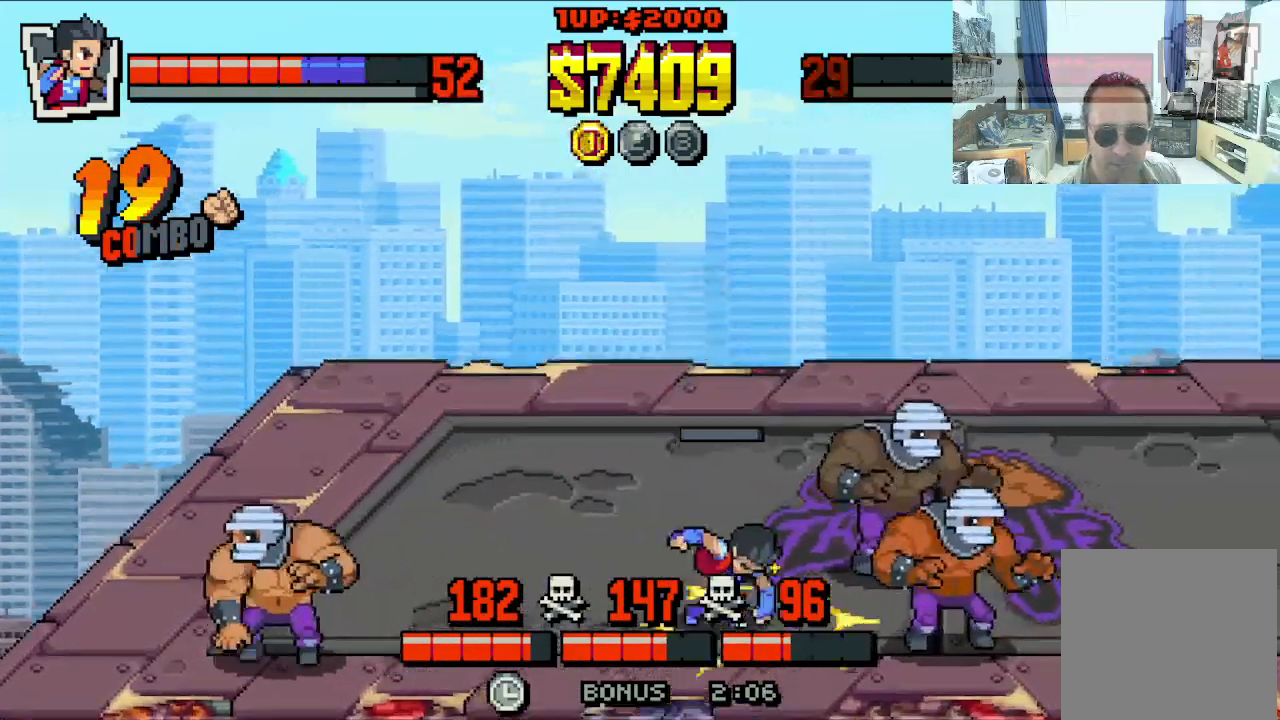
{"buttons": ["DPAD_UP", "DPAD_RIGHT"], "left_stick": "center", "events": []}
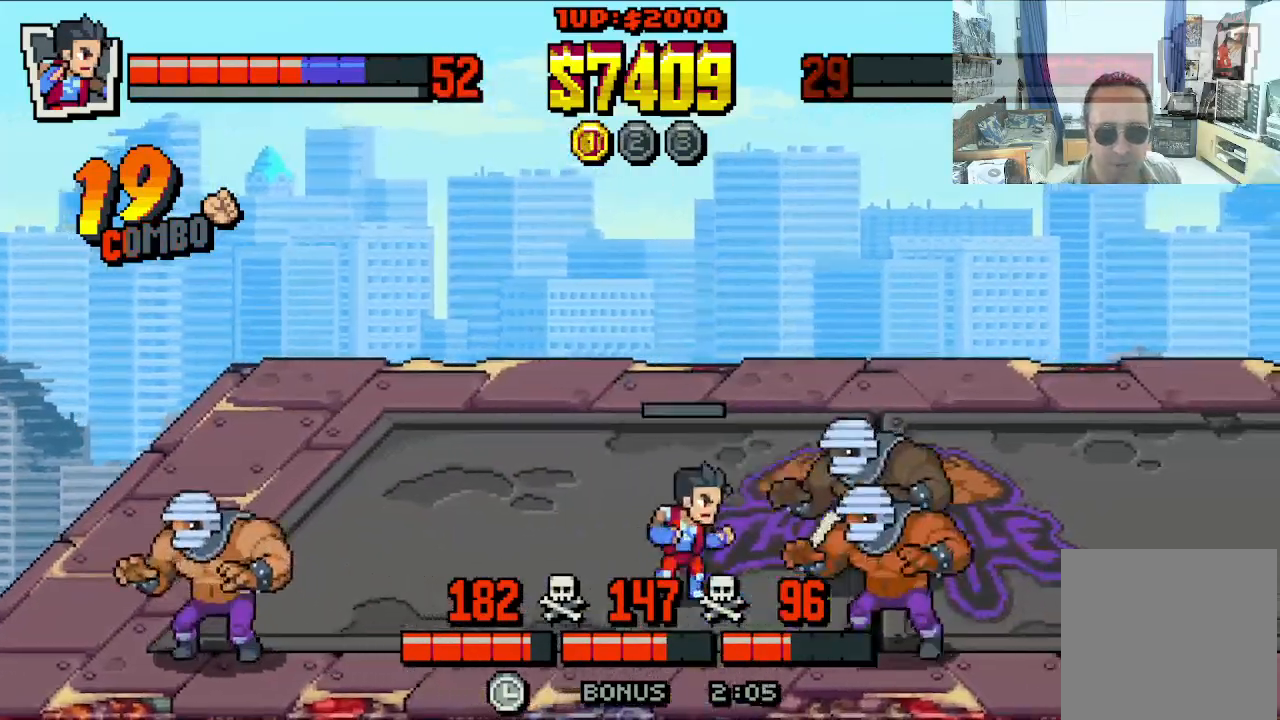
{"buttons": ["DPAD_UP", "DPAD_RIGHT"], "left_stick": "center", "events": [[183, "X", "down"], [233, "DPAD_DOWN", "down"], [233, "DPAD_UP", "up"], [300, "X", "up"], [383, "DPAD_DOWN", "up"], [450, "DPAD_UP", "down"]]}
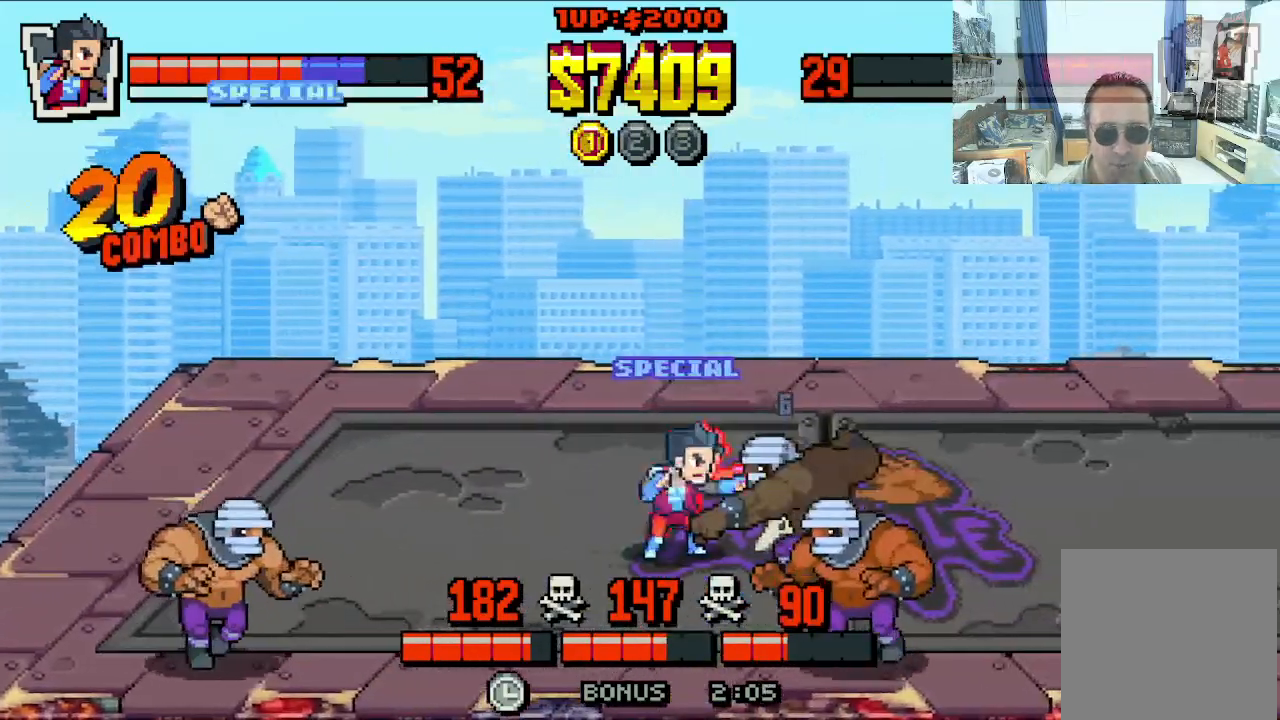
{"buttons": ["DPAD_UP"], "left_stick": "center", "events": [[200, "DPAD_RIGHT", "up"]]}
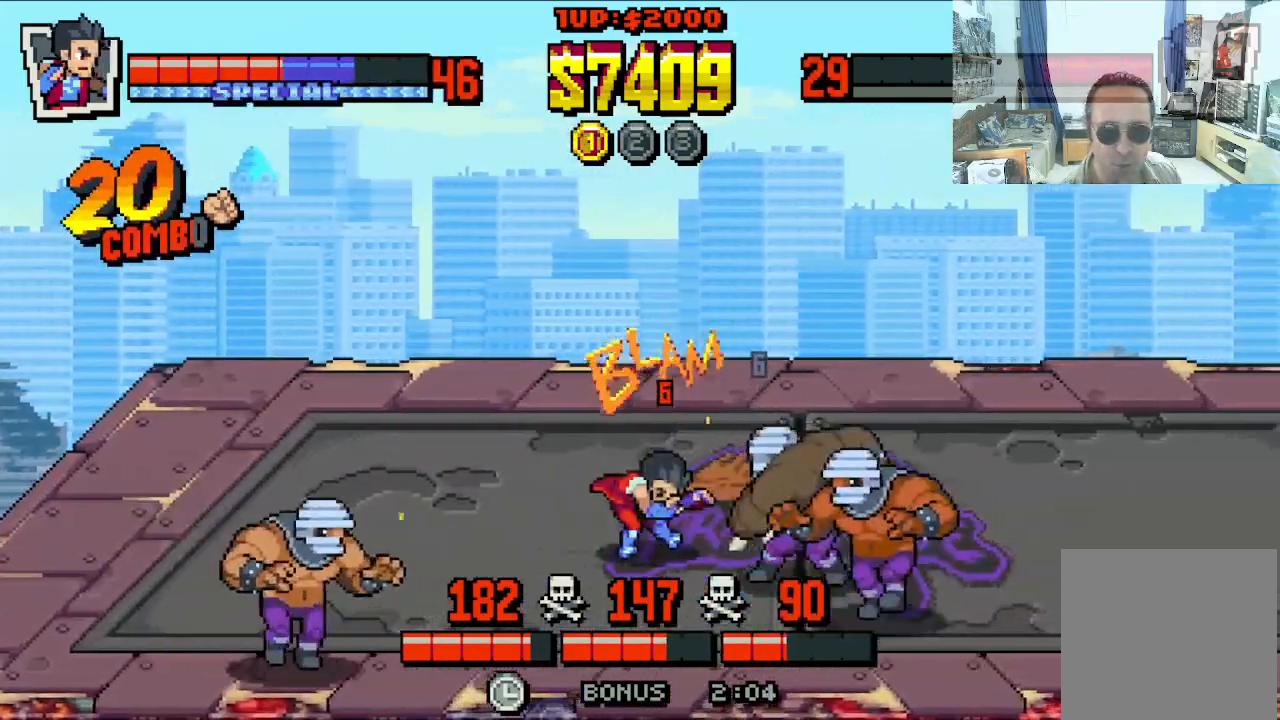
{"buttons": ["A", "X", "DPAD_DOWN", "DPAD_RIGHT"], "left_stick": "center"}
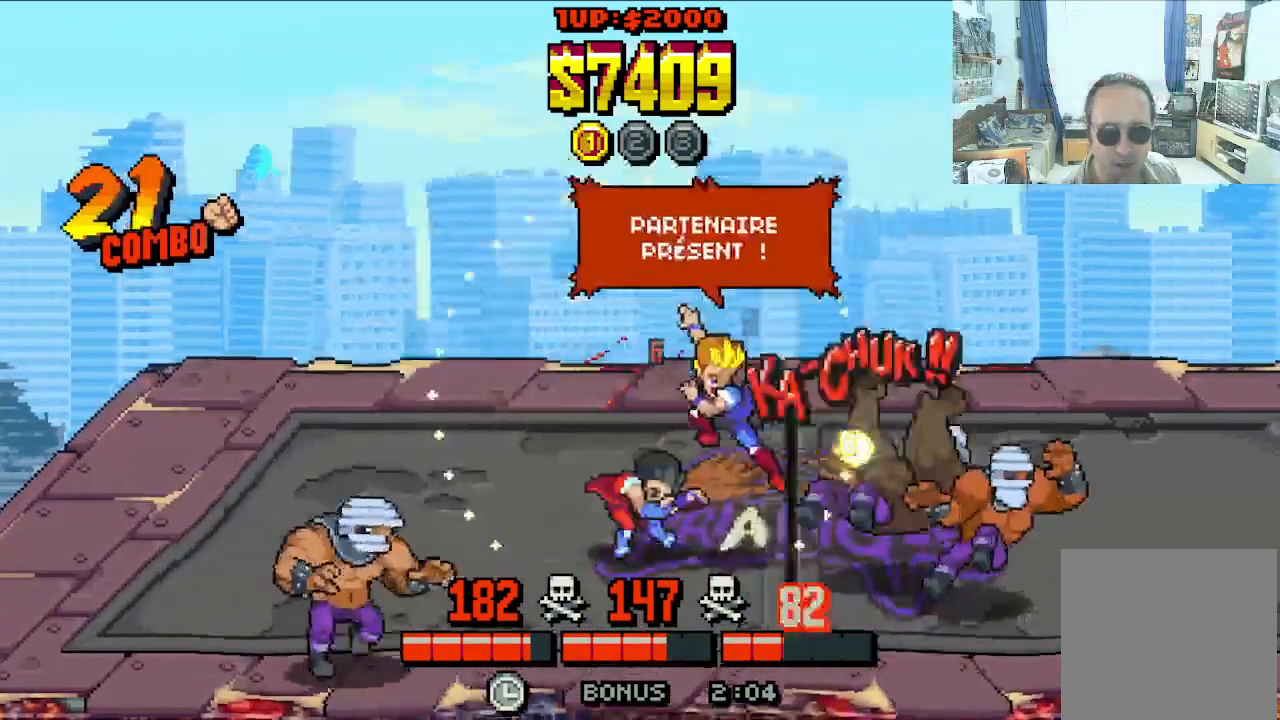
{"buttons": ["X", "DPAD_DOWN", "DPAD_RIGHT"], "left_stick": "center", "events": [[83, "A", "up"], [83, "DPAD_DOWN", "up"], [133, "A", "down"], [133, "DPAD_RIGHT", "up"], [283, "A", "up"], [333, "DPAD_DOWN", "down"], [333, "DPAD_RIGHT", "down"]]}